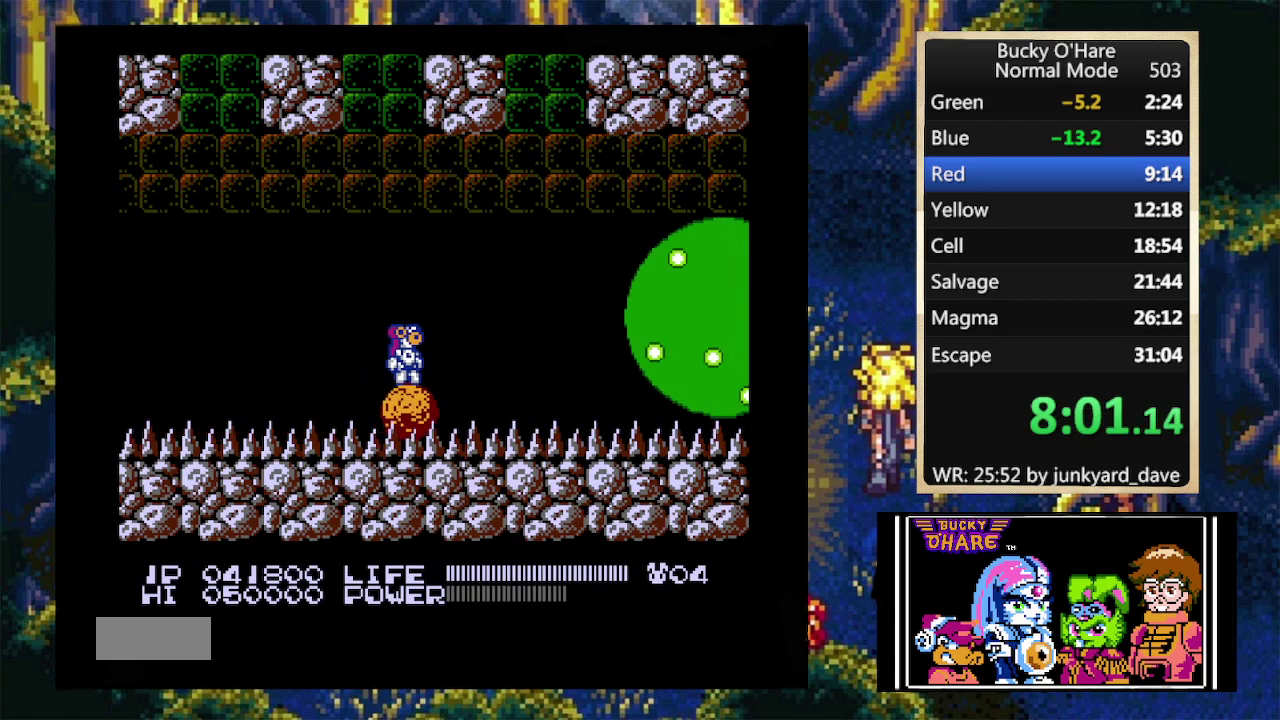
Gameplay with a controller (Nintendo layout); each line is a JSON object with the inputs held at the frame after it. "events" lists button and stick changes between this image and that frame as [ms after this image, input, new state], when the widget could be followed in between. Not read: L1 L3 R1 R3.
{"buttons": ["A", "DPAD_RIGHT"], "events": [[333, "A", "down"], [333, "DPAD_RIGHT", "down"]]}
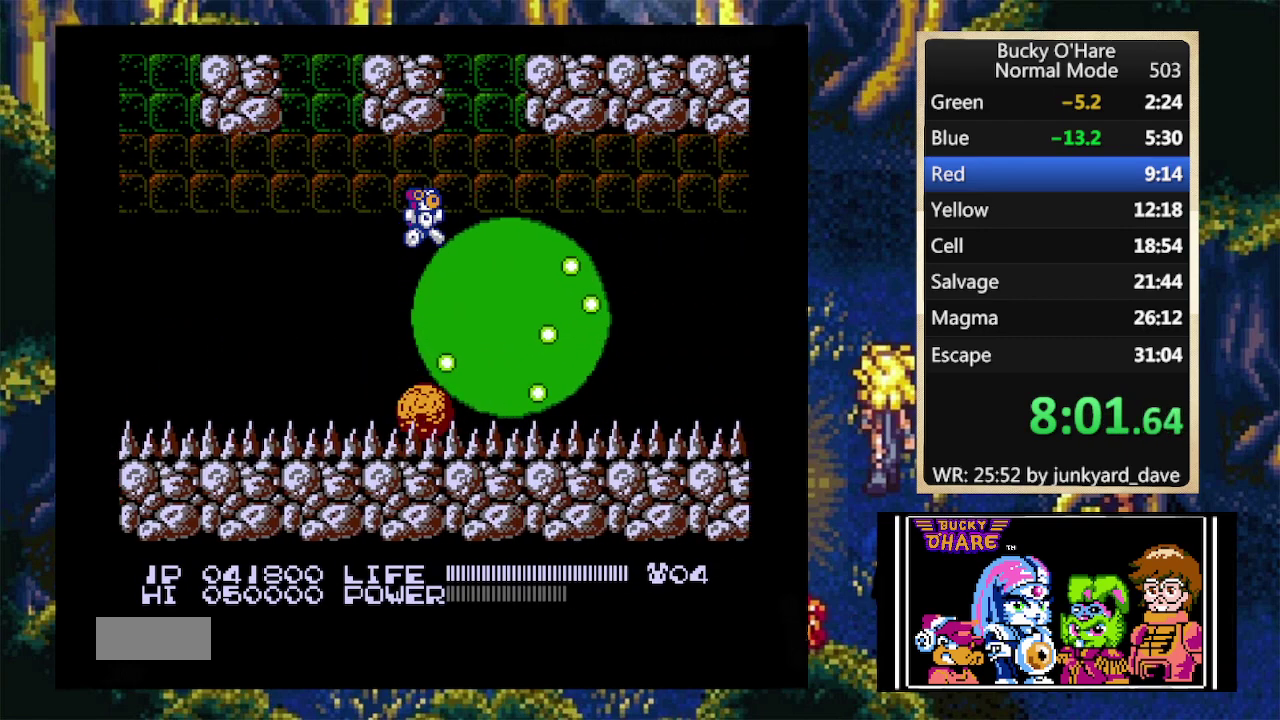
{"buttons": [], "events": [[67, "A", "up"], [433, "DPAD_RIGHT", "up"]]}
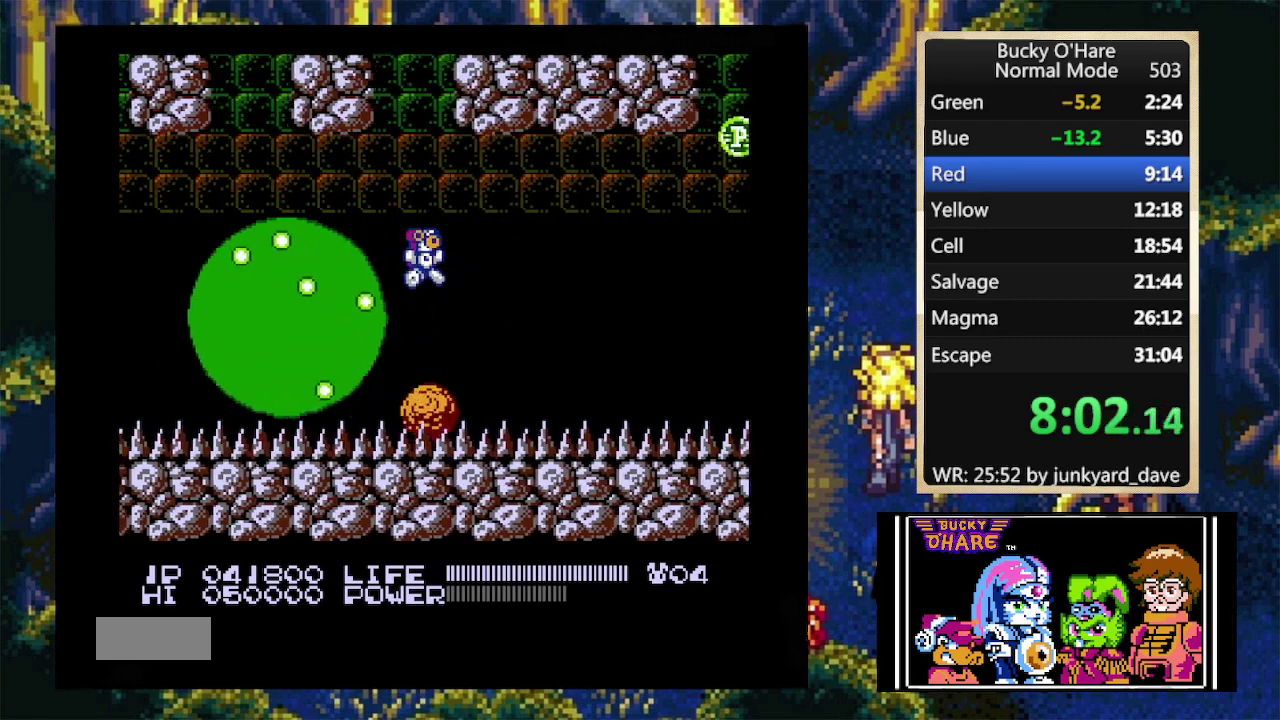
{"buttons": ["B"], "events": [[100, "DPAD_RIGHT", "down"], [200, "DPAD_RIGHT", "up"], [367, "B", "down"]]}
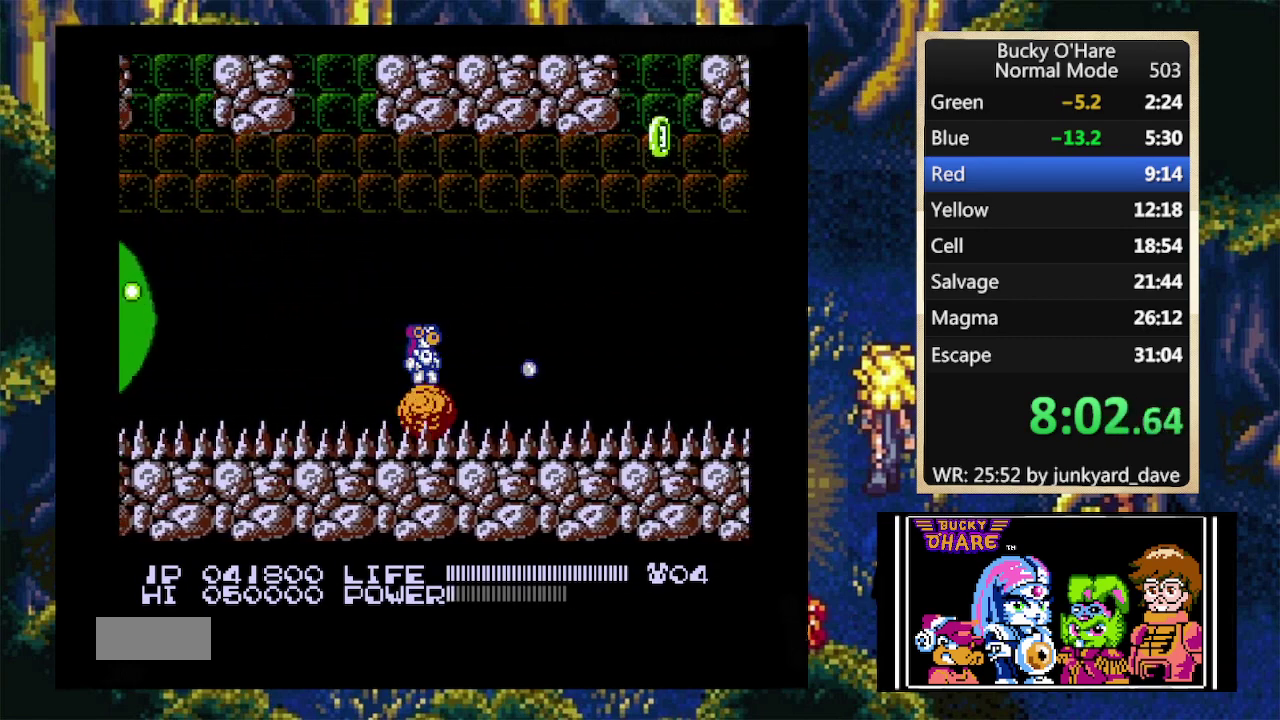
{"buttons": ["B"], "events": []}
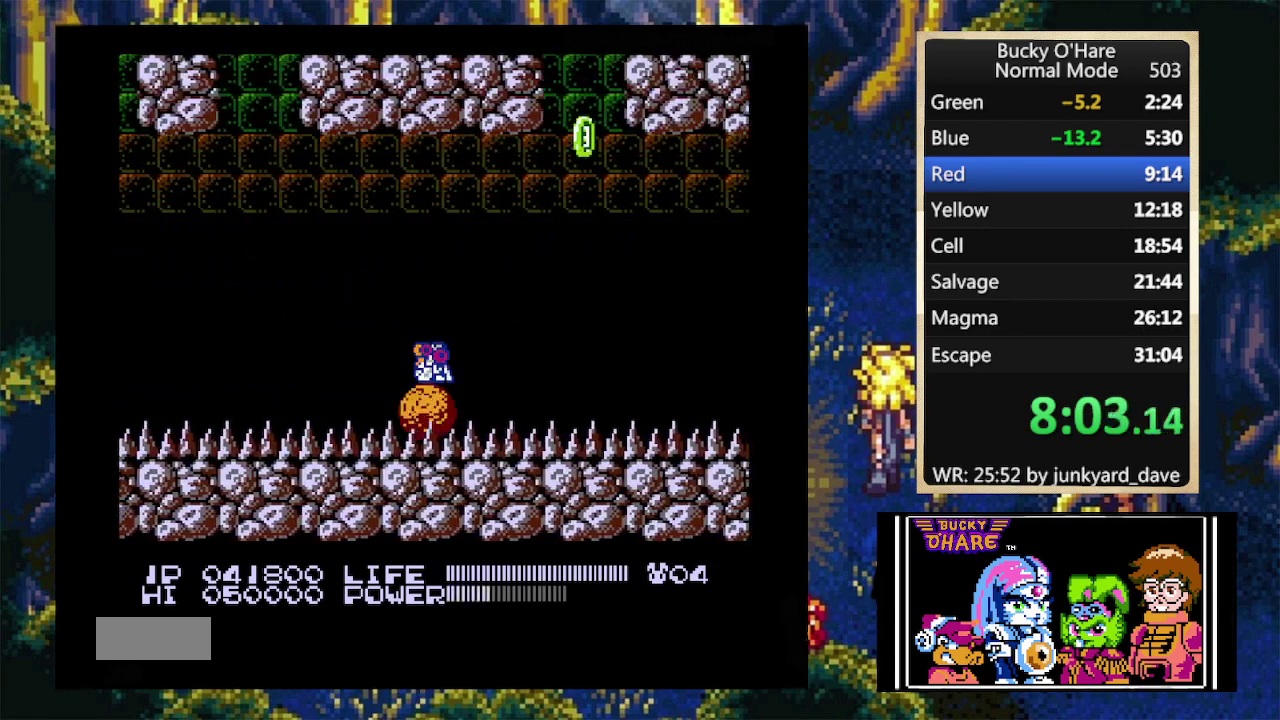
{"buttons": ["B"], "events": []}
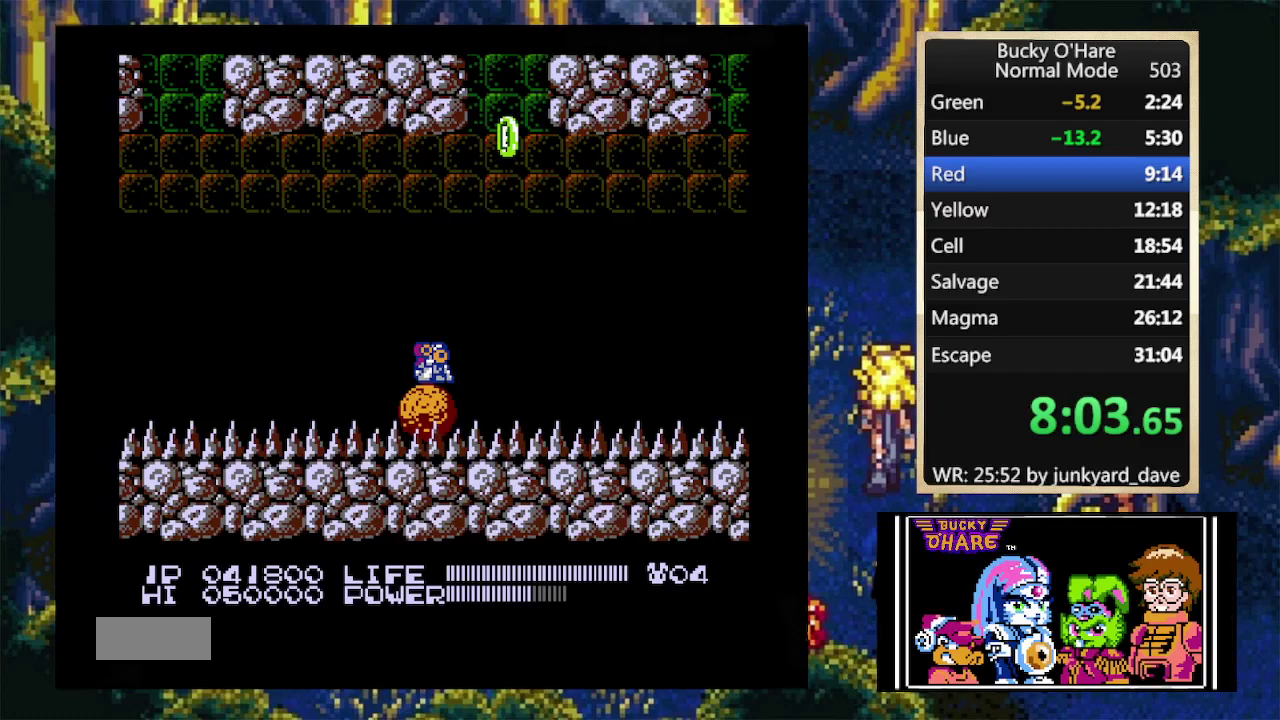
{"buttons": ["DPAD_UP", "DPAD_LEFT"], "events": [[300, "DPAD_LEFT", "down"], [300, "DPAD_UP", "down"], [367, "B", "up"]]}
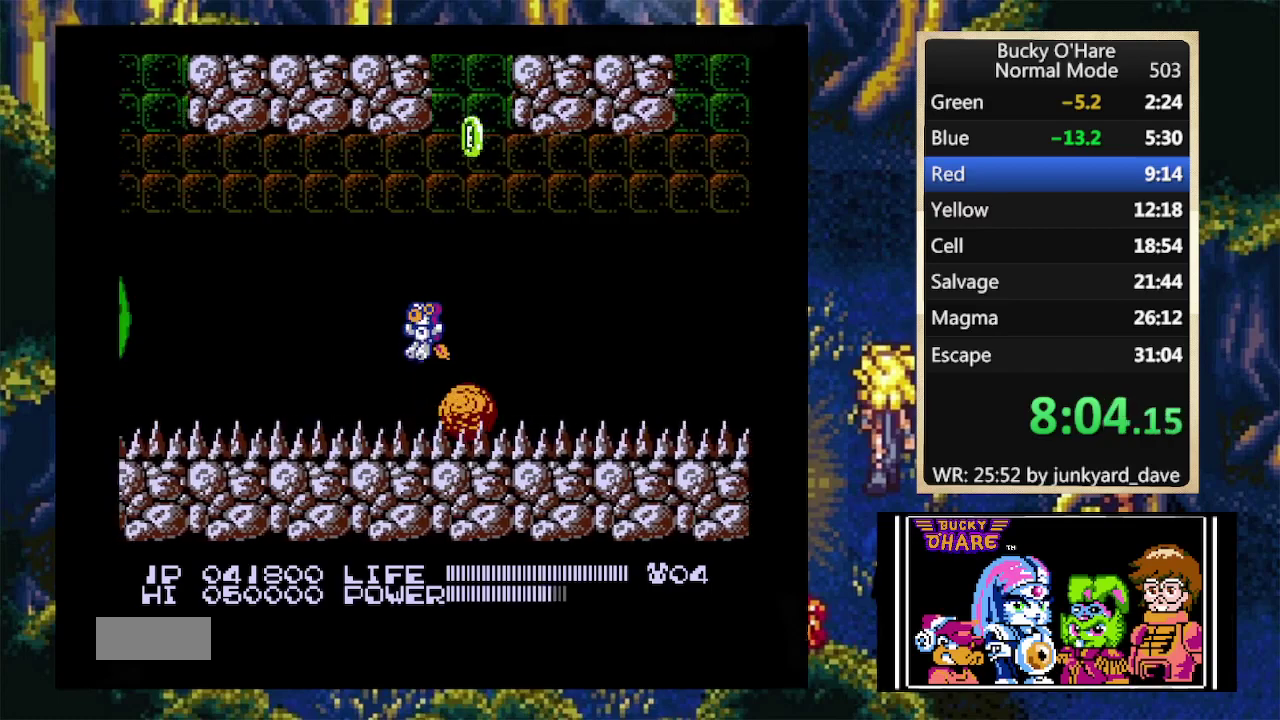
{"buttons": ["DPAD_UP", "DPAD_LEFT"], "events": []}
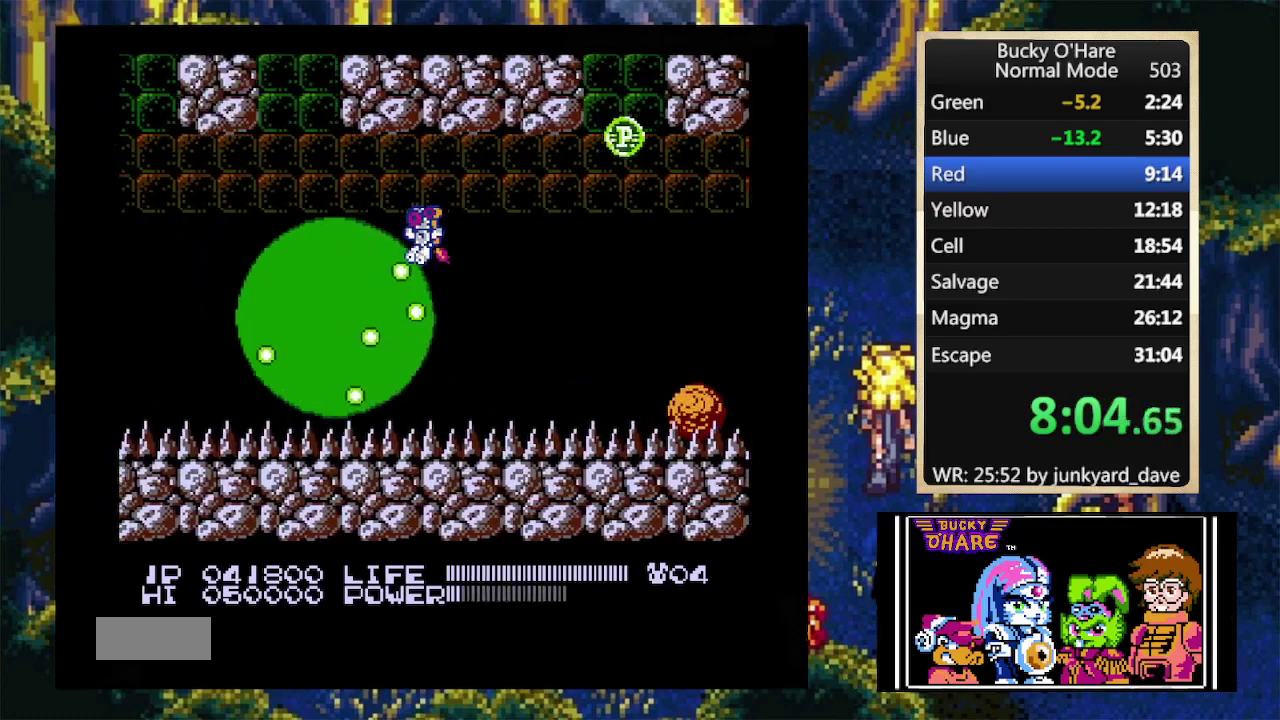
{"buttons": [], "events": [[167, "DPAD_LEFT", "up"], [167, "DPAD_UP", "up"], [333, "DPAD_RIGHT", "down"], [500, "DPAD_RIGHT", "up"]]}
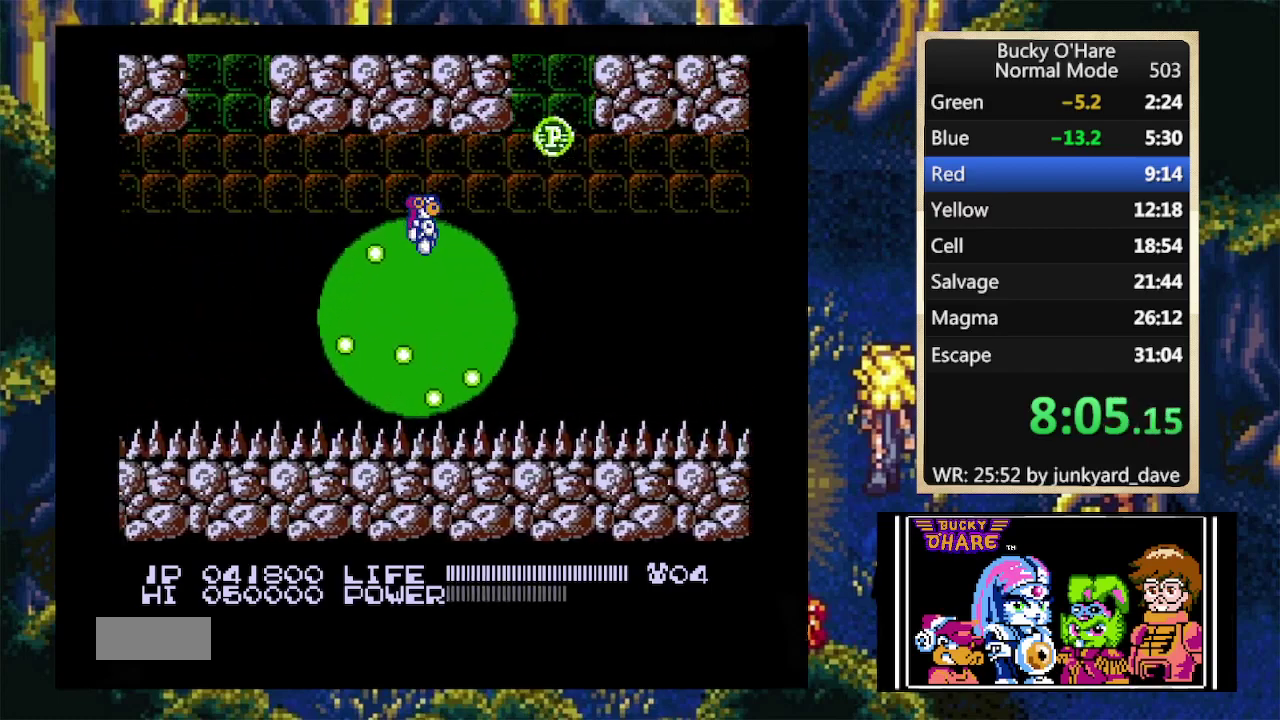
{"buttons": [], "events": [[300, "DPAD_RIGHT", "down"], [333, "A", "down"], [400, "A", "up"], [433, "DPAD_RIGHT", "up"]]}
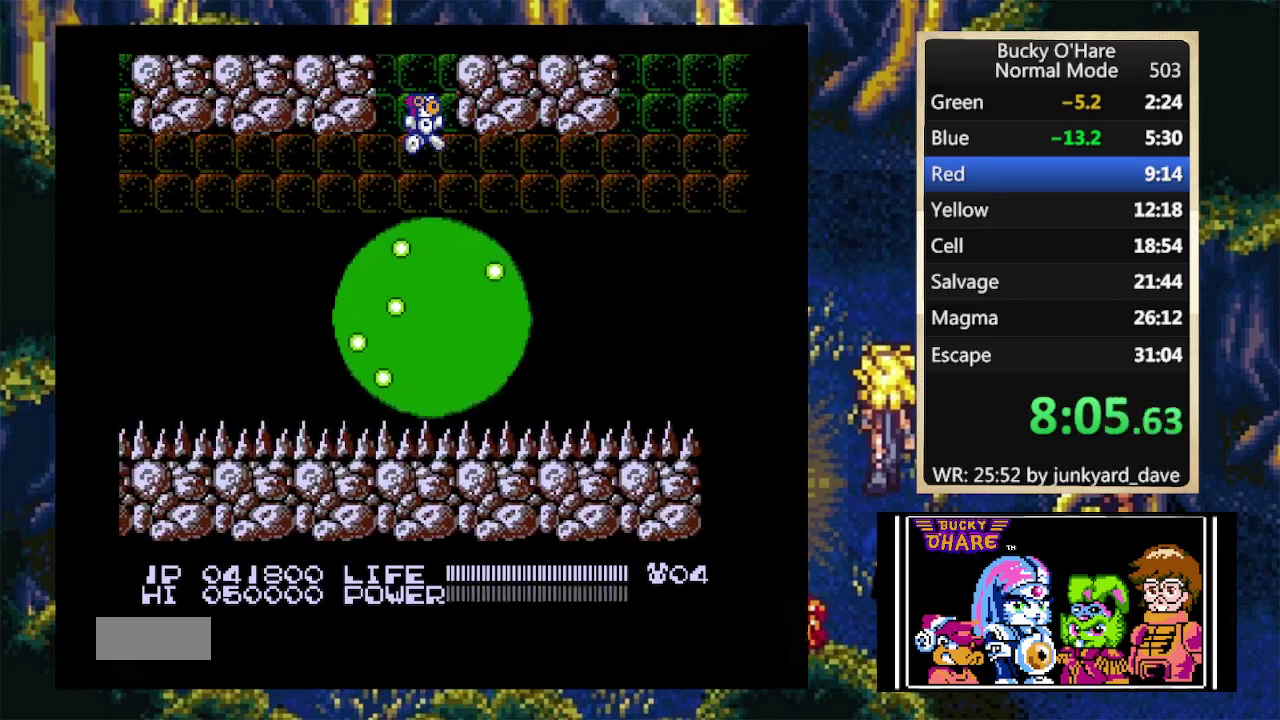
{"buttons": [], "events": [[33, "DPAD_RIGHT", "down"], [433, "DPAD_RIGHT", "up"]]}
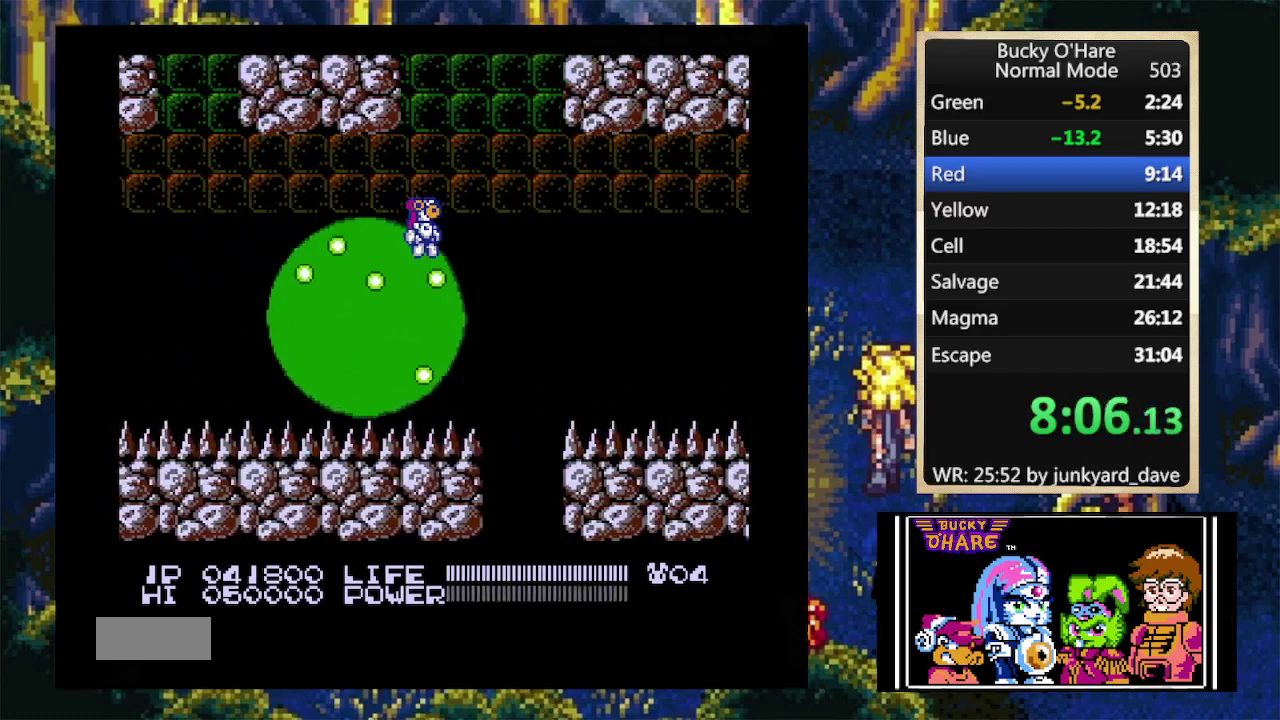
{"buttons": [], "events": []}
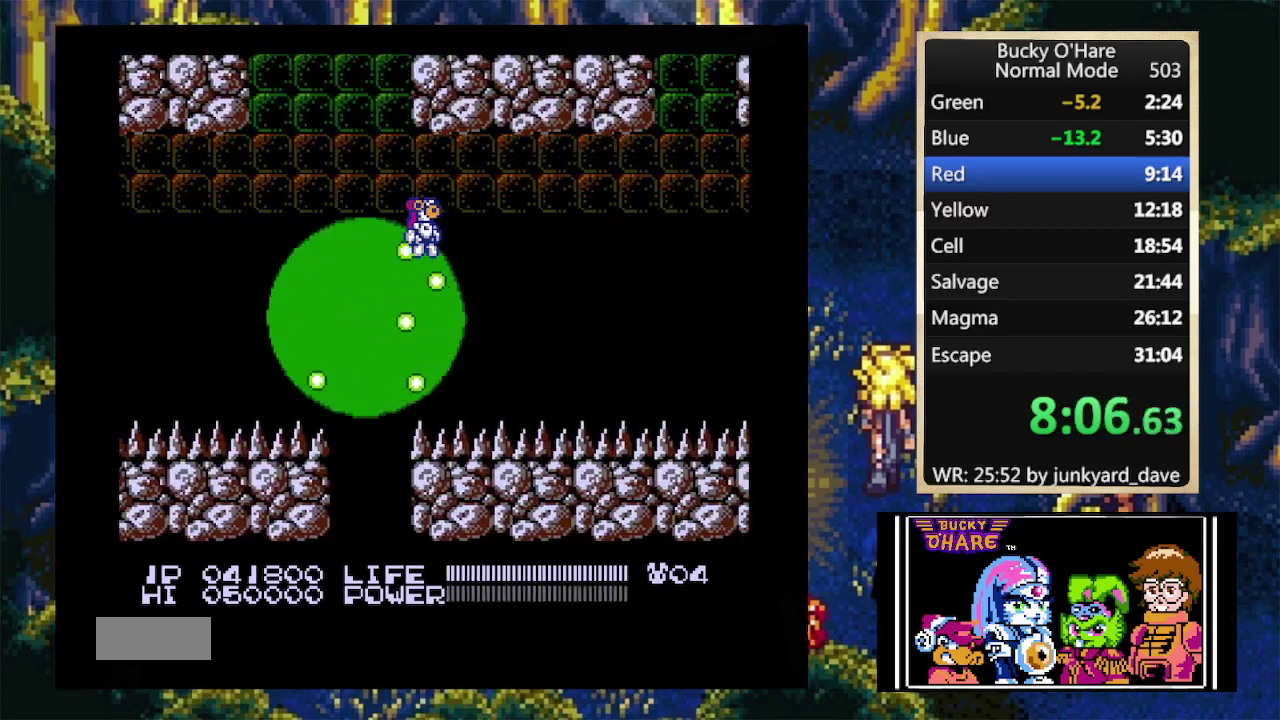
{"buttons": [], "events": []}
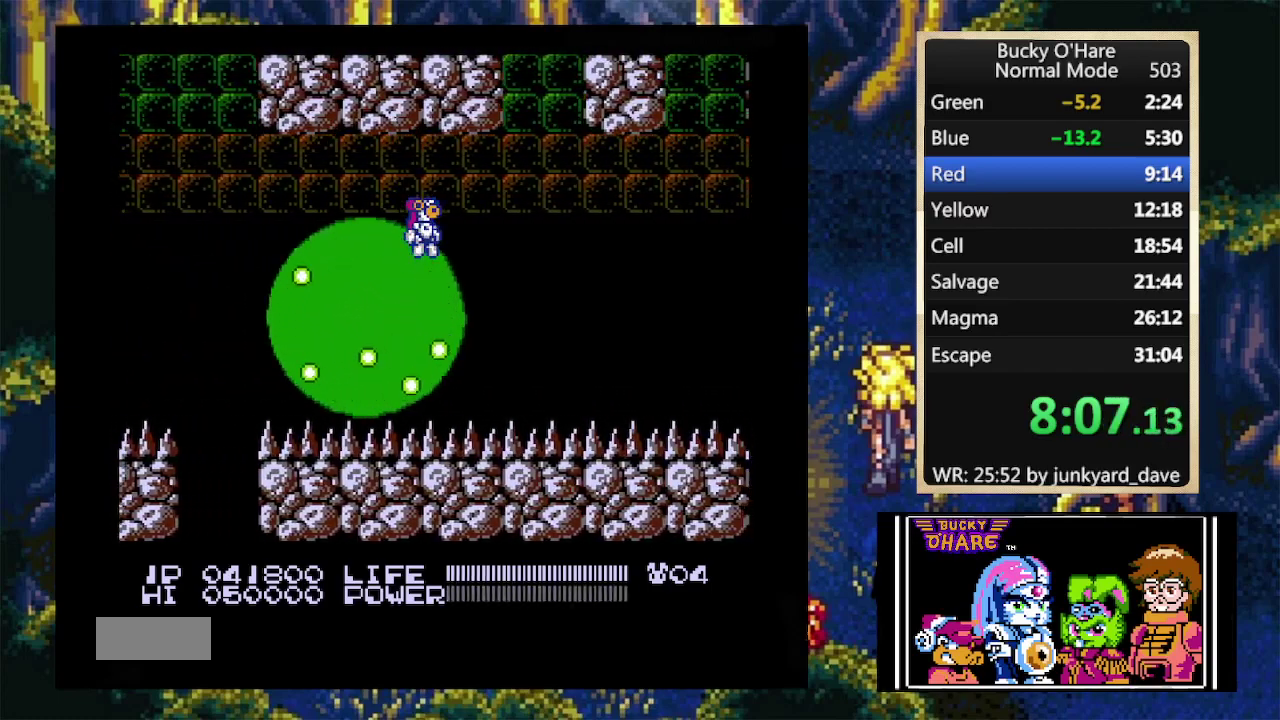
{"buttons": [], "events": []}
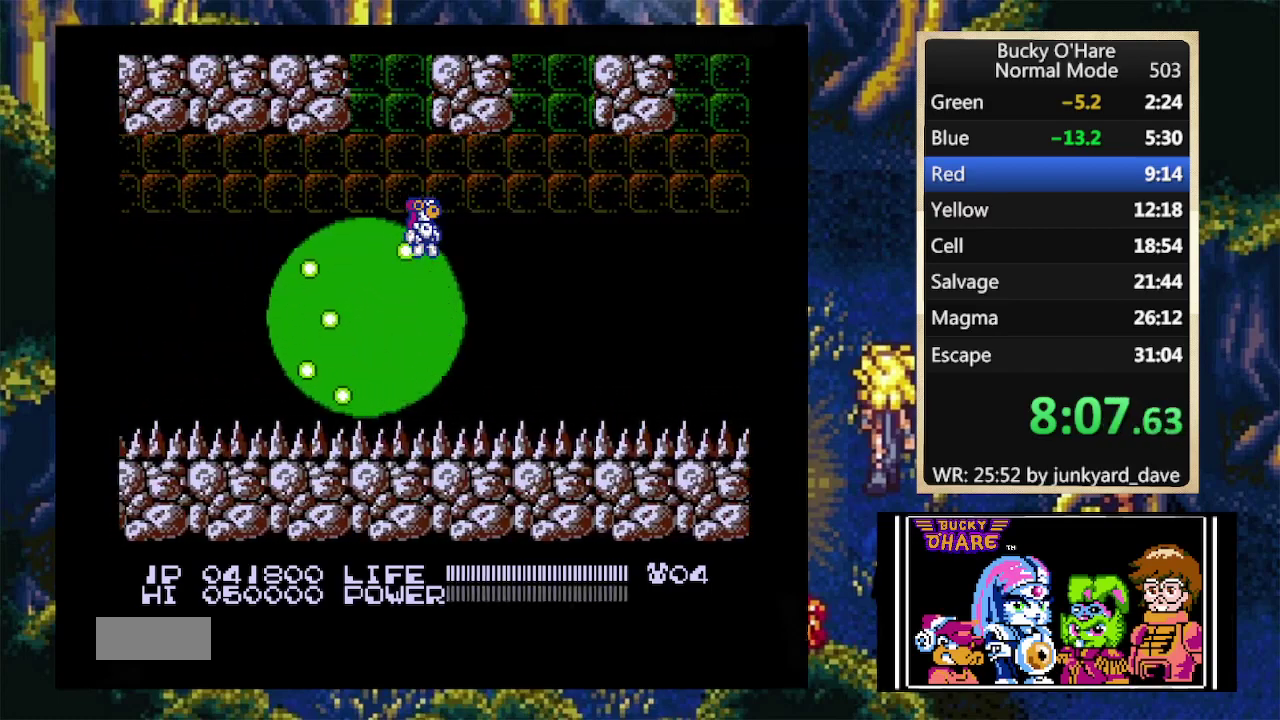
{"buttons": [], "events": []}
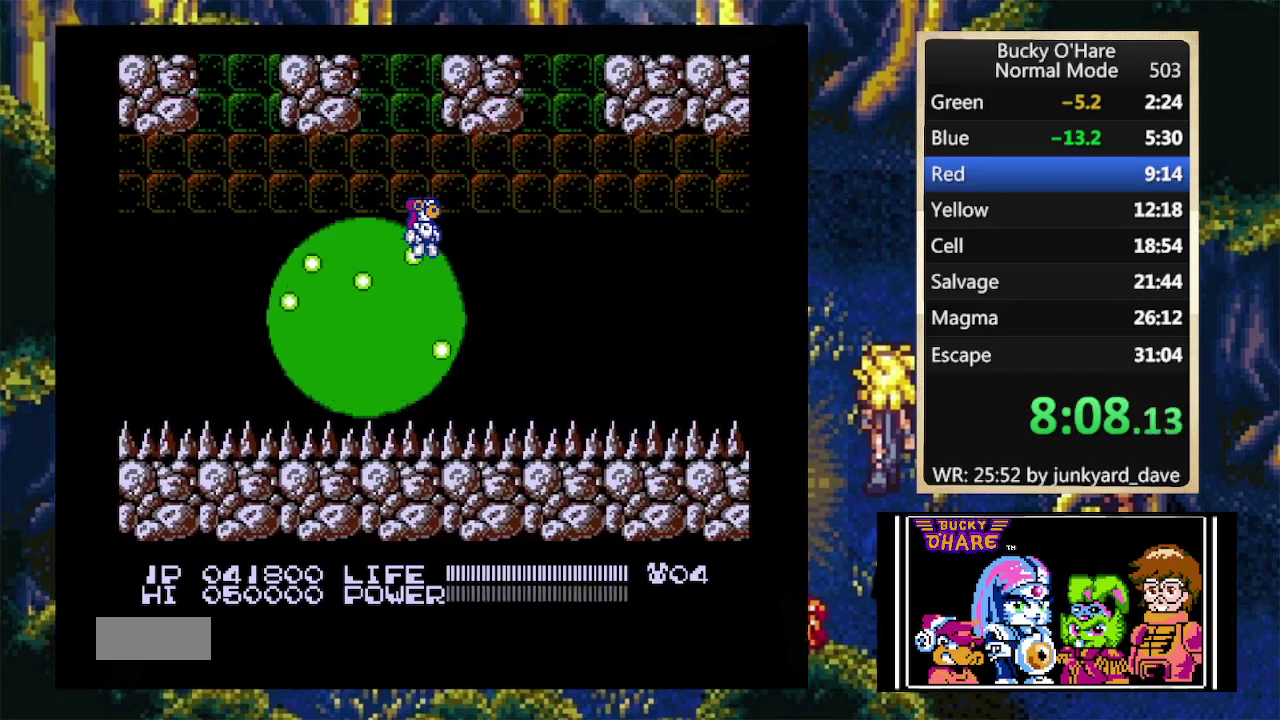
{"buttons": [], "events": []}
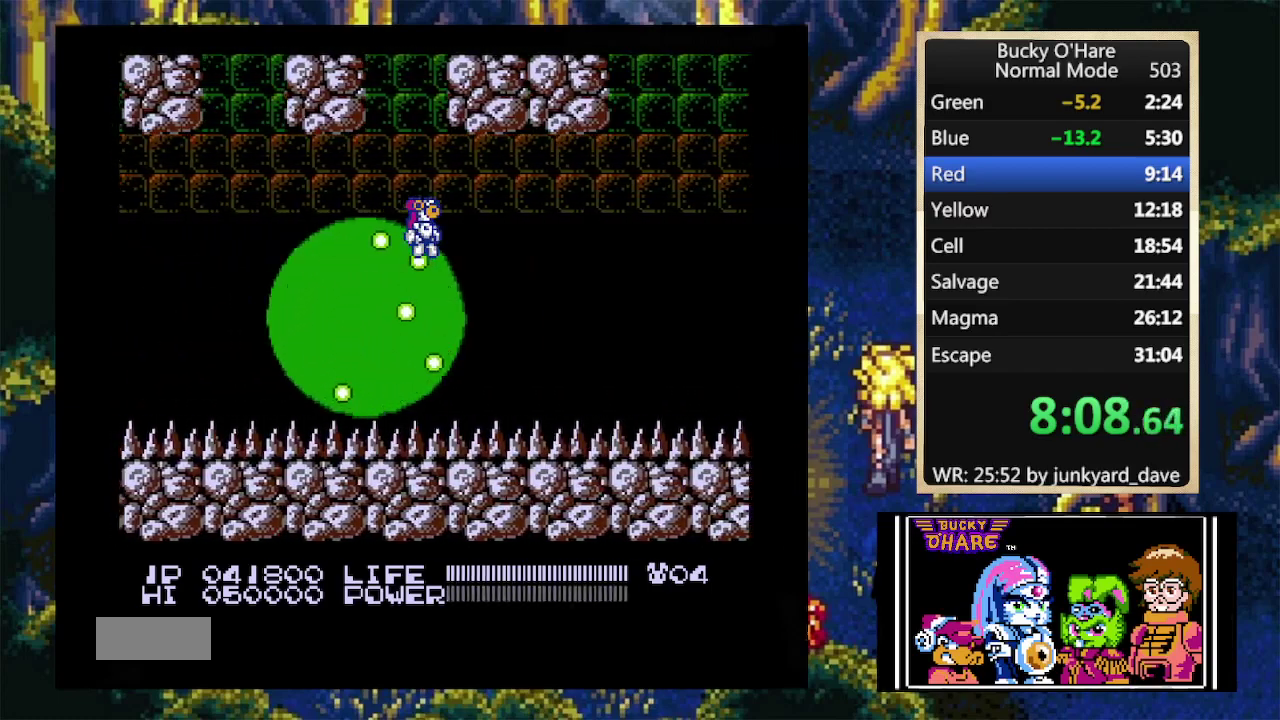
{"buttons": [], "events": []}
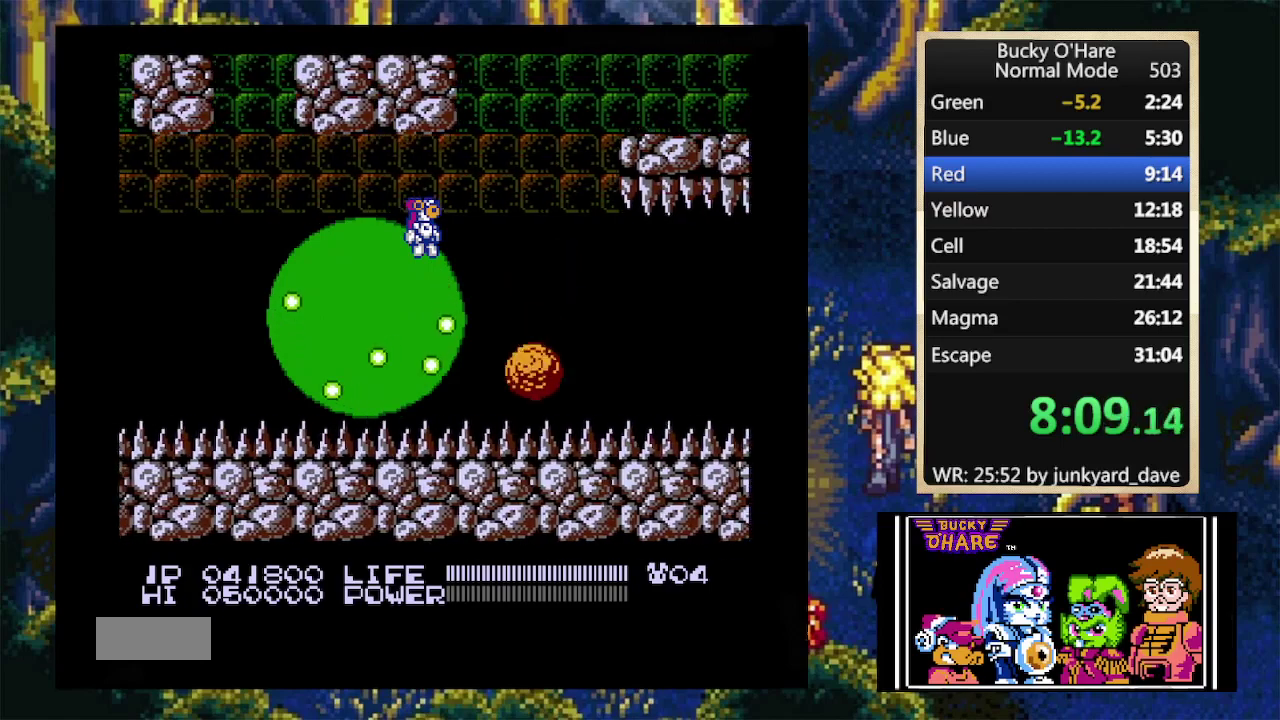
{"buttons": ["DPAD_DOWN"], "events": [[100, "DPAD_DOWN", "down"]]}
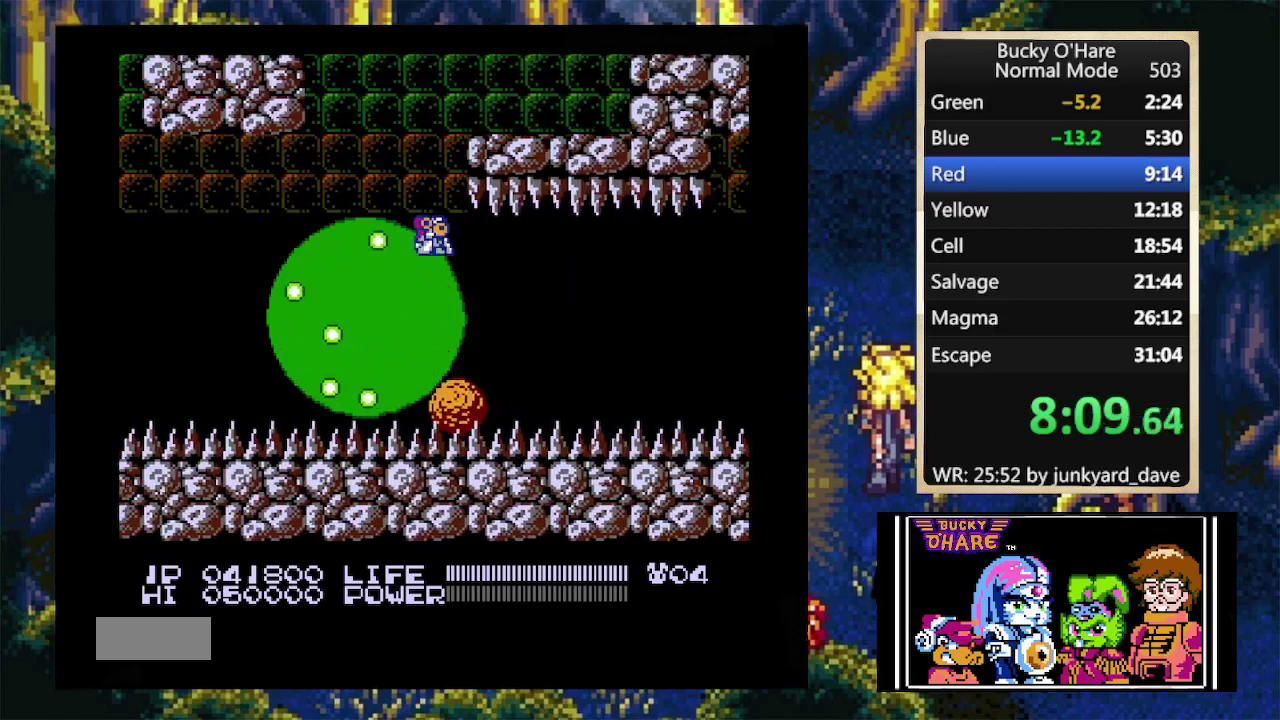
{"buttons": ["DPAD_DOWN"], "events": []}
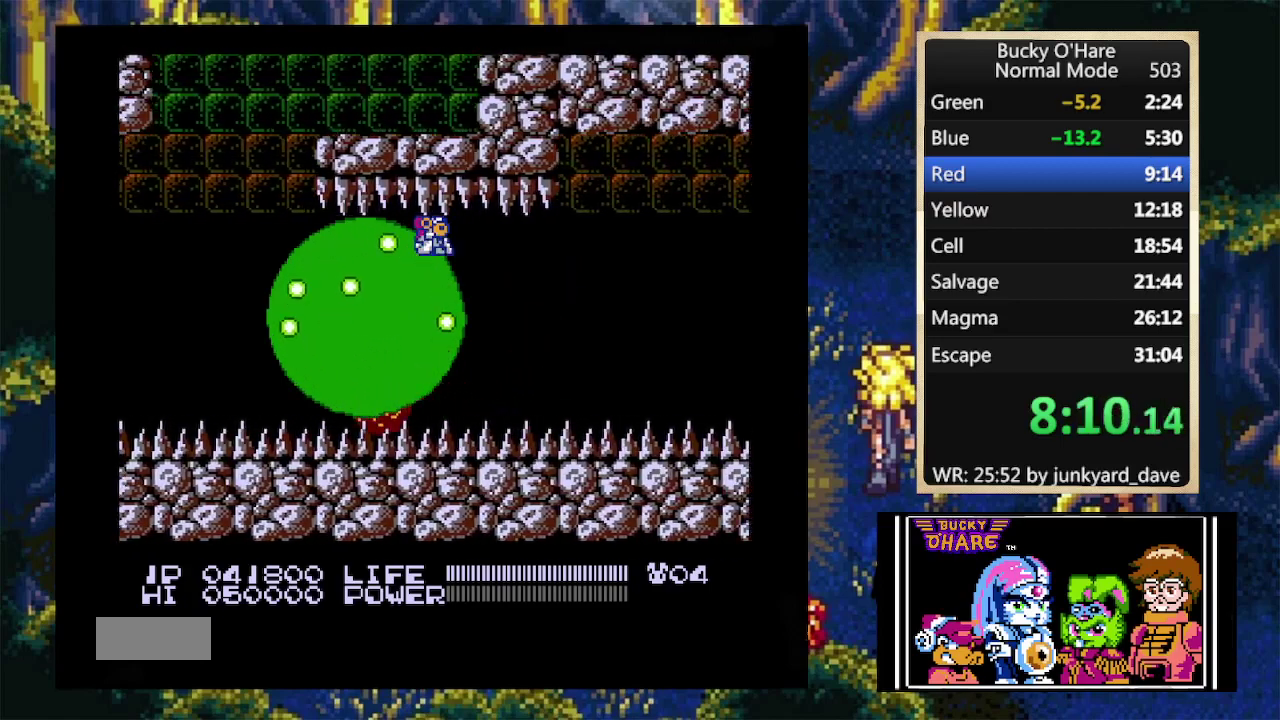
{"buttons": ["DPAD_DOWN"], "events": []}
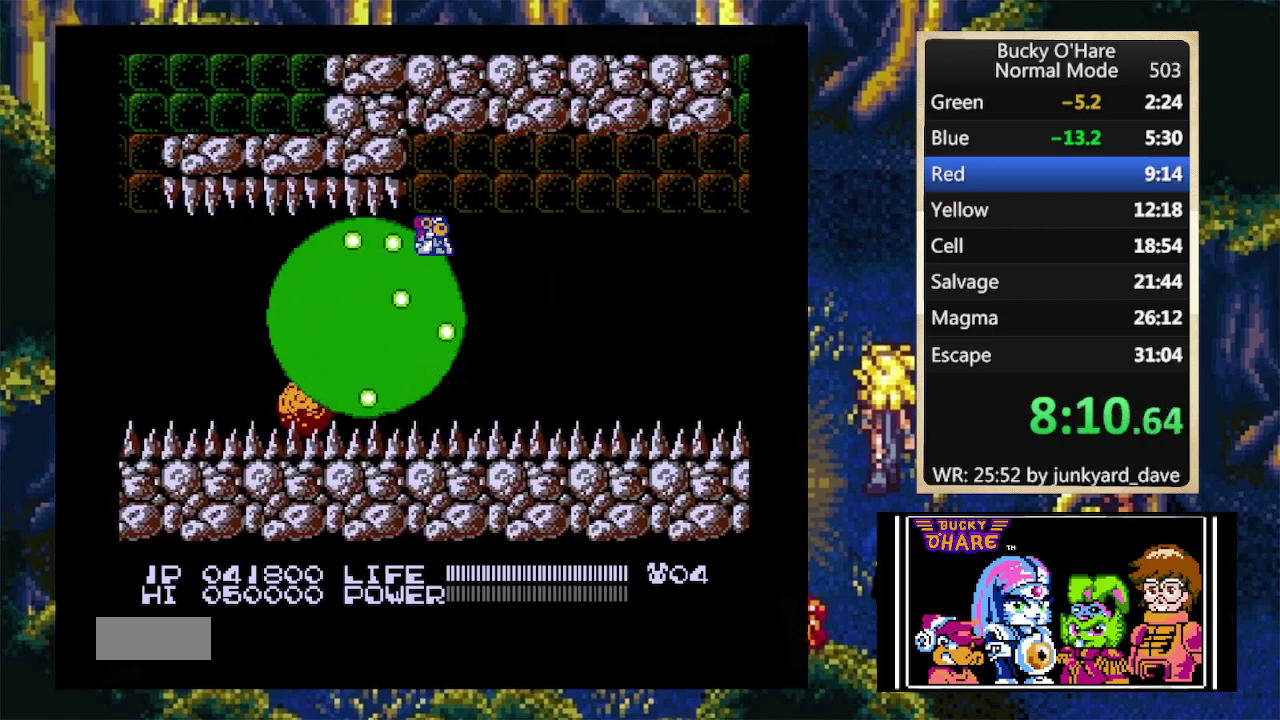
{"buttons": [], "events": [[233, "DPAD_DOWN", "up"]]}
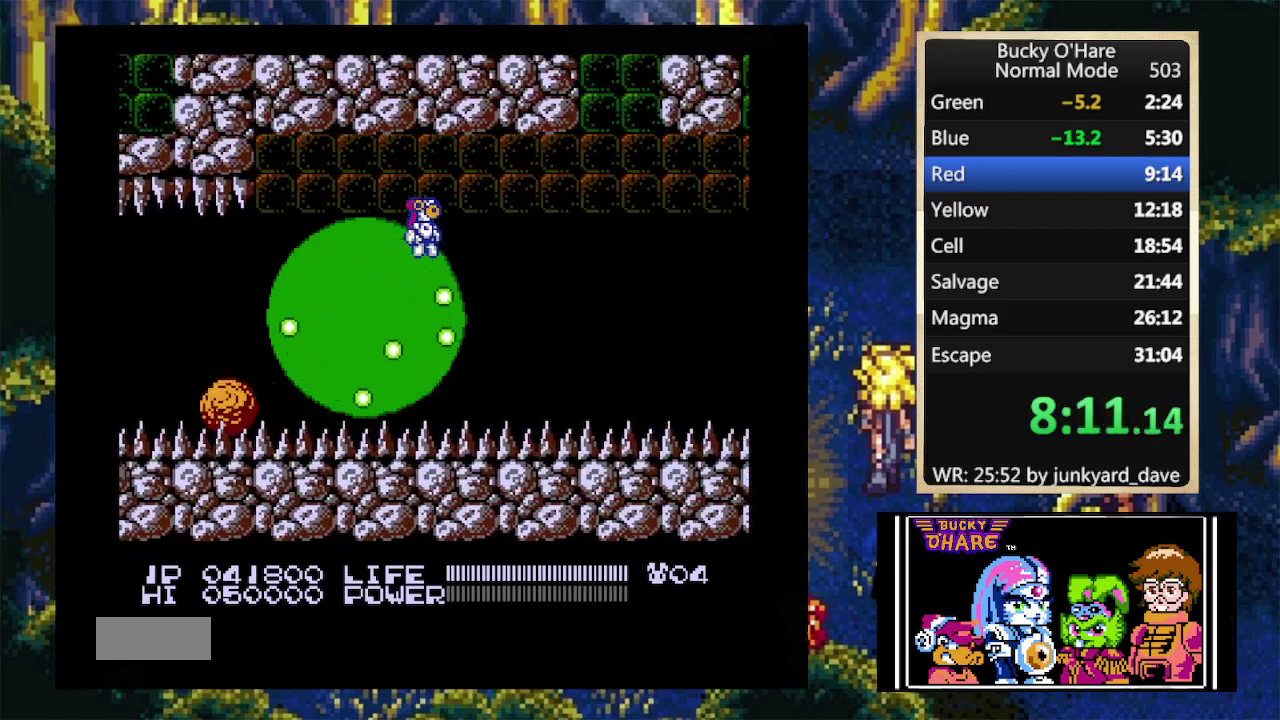
{"buttons": [], "events": [[67, "DPAD_DOWN", "down"], [200, "DPAD_DOWN", "up"], [300, "DPAD_DOWN", "down"], [433, "DPAD_DOWN", "up"]]}
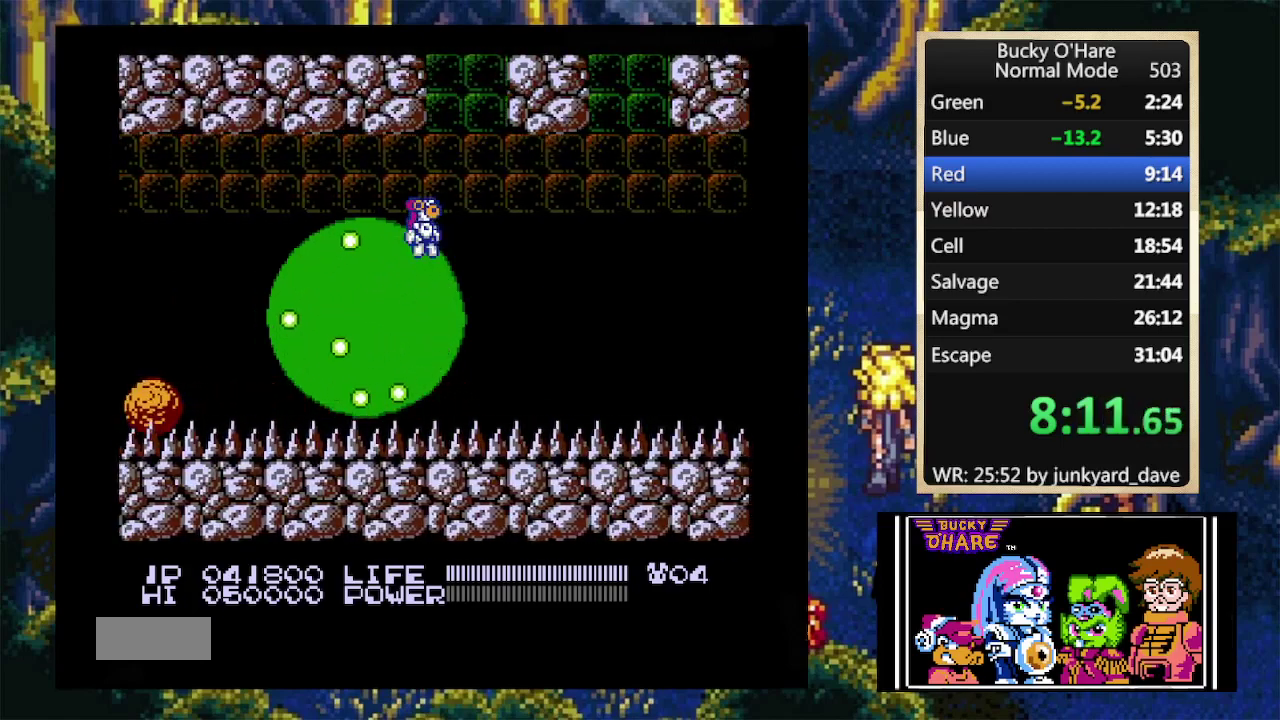
{"buttons": ["DPAD_DOWN"], "events": [[67, "DPAD_DOWN", "down"], [200, "DPAD_DOWN", "up"], [300, "DPAD_DOWN", "down"], [400, "DPAD_DOWN", "up"], [500, "DPAD_DOWN", "down"]]}
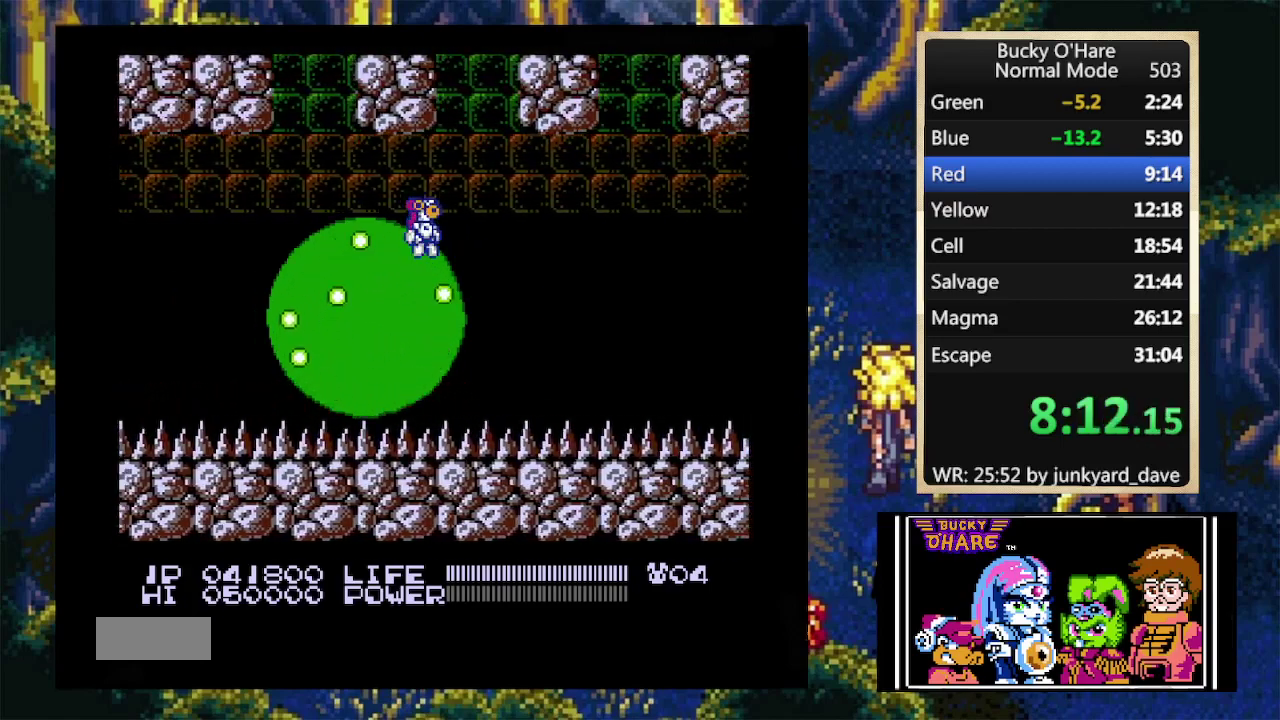
{"buttons": [], "events": [[133, "DPAD_DOWN", "up"], [200, "DPAD_DOWN", "down"], [333, "DPAD_DOWN", "up"]]}
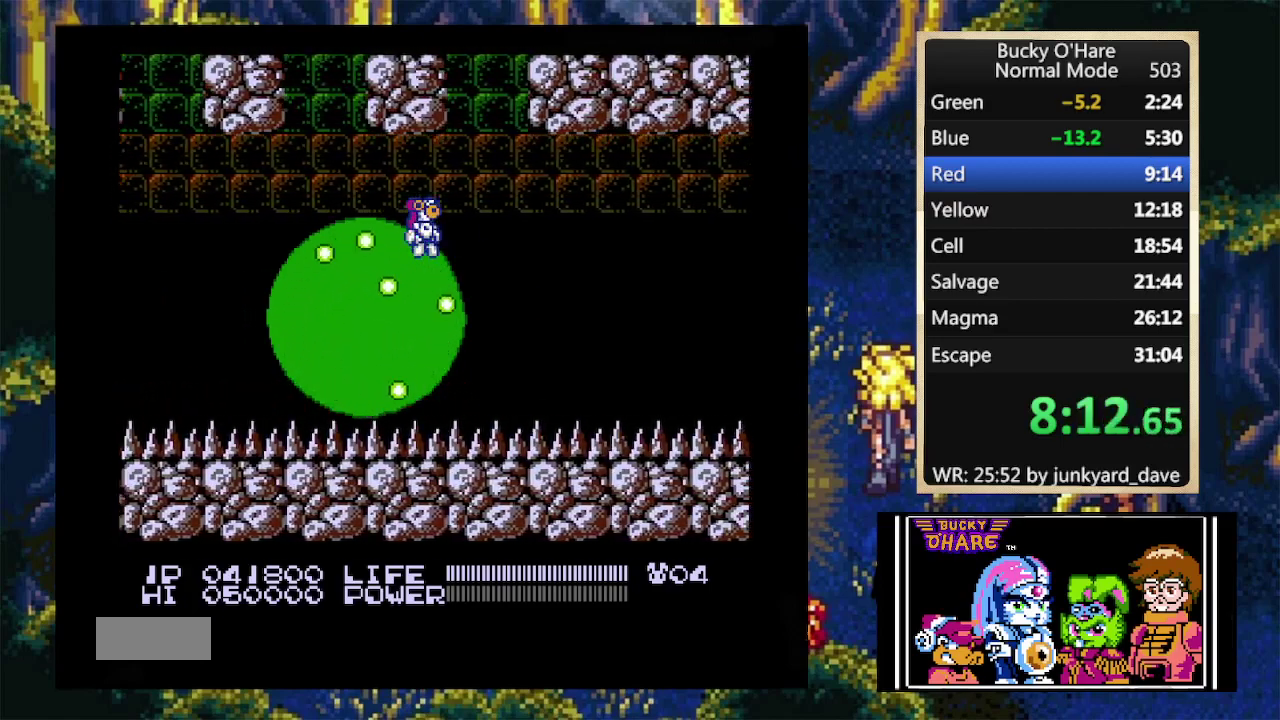
{"buttons": [], "events": []}
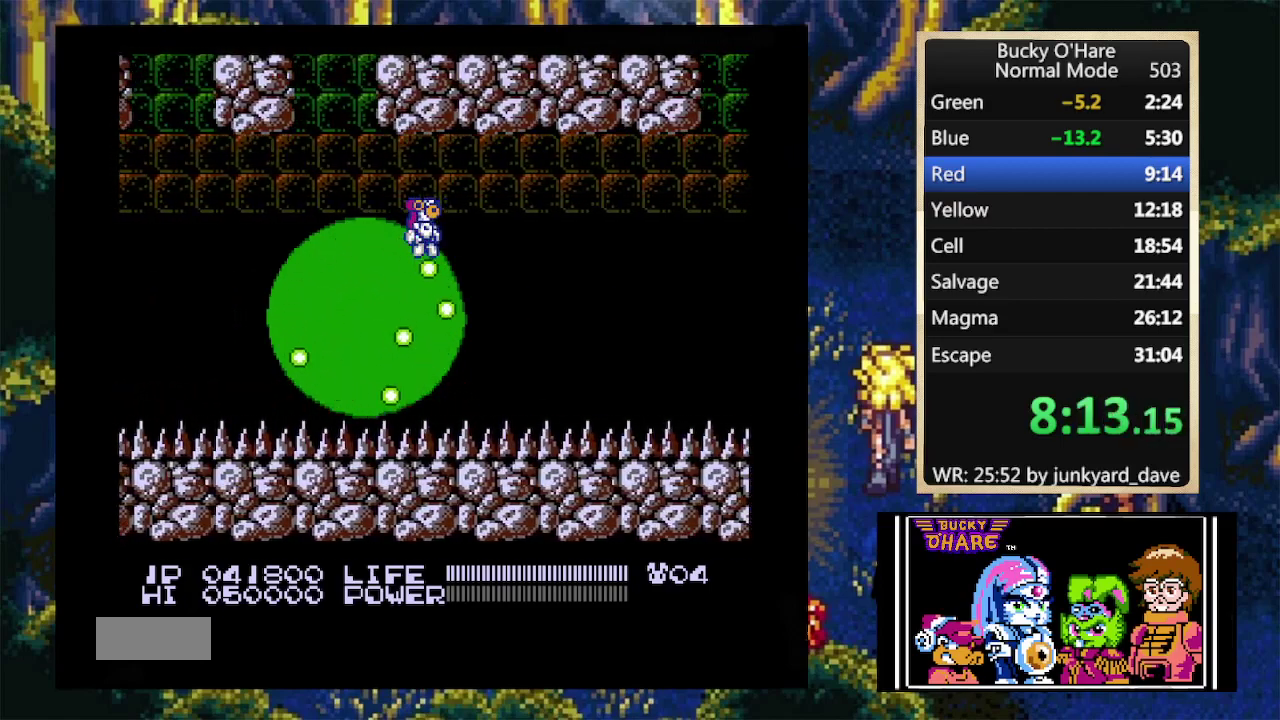
{"buttons": [], "events": []}
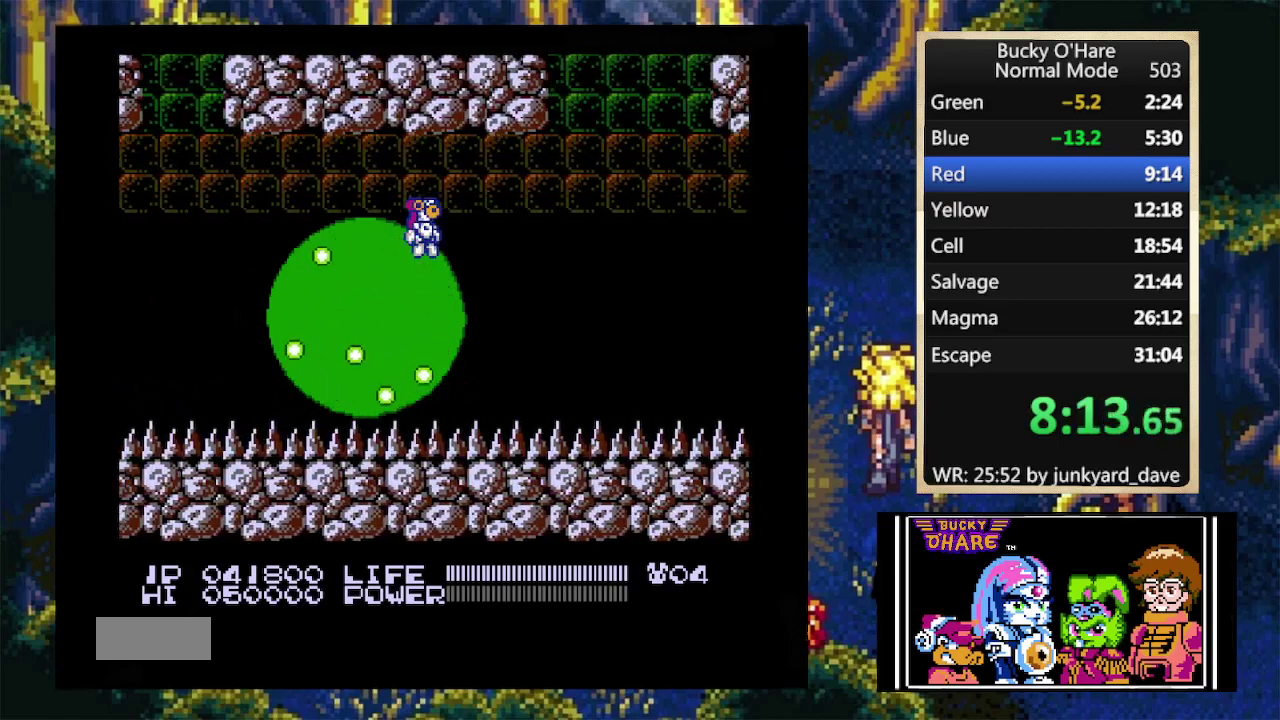
{"buttons": [], "events": []}
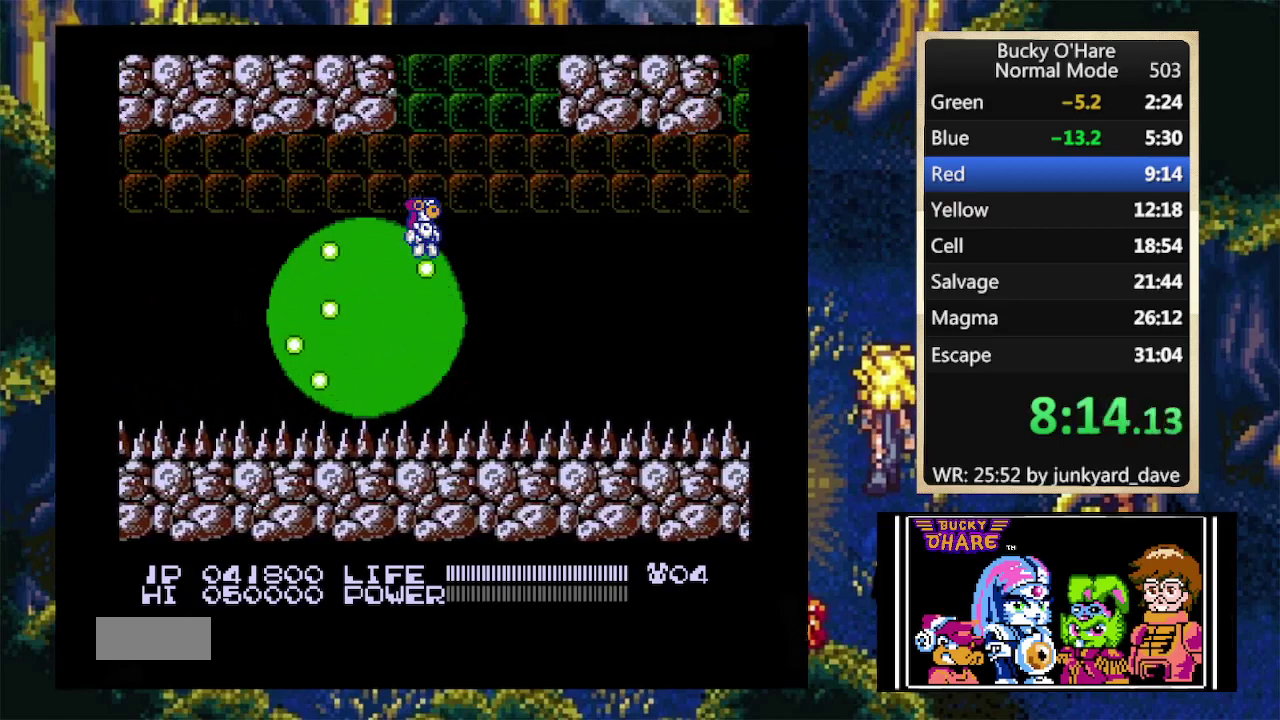
{"buttons": [], "events": []}
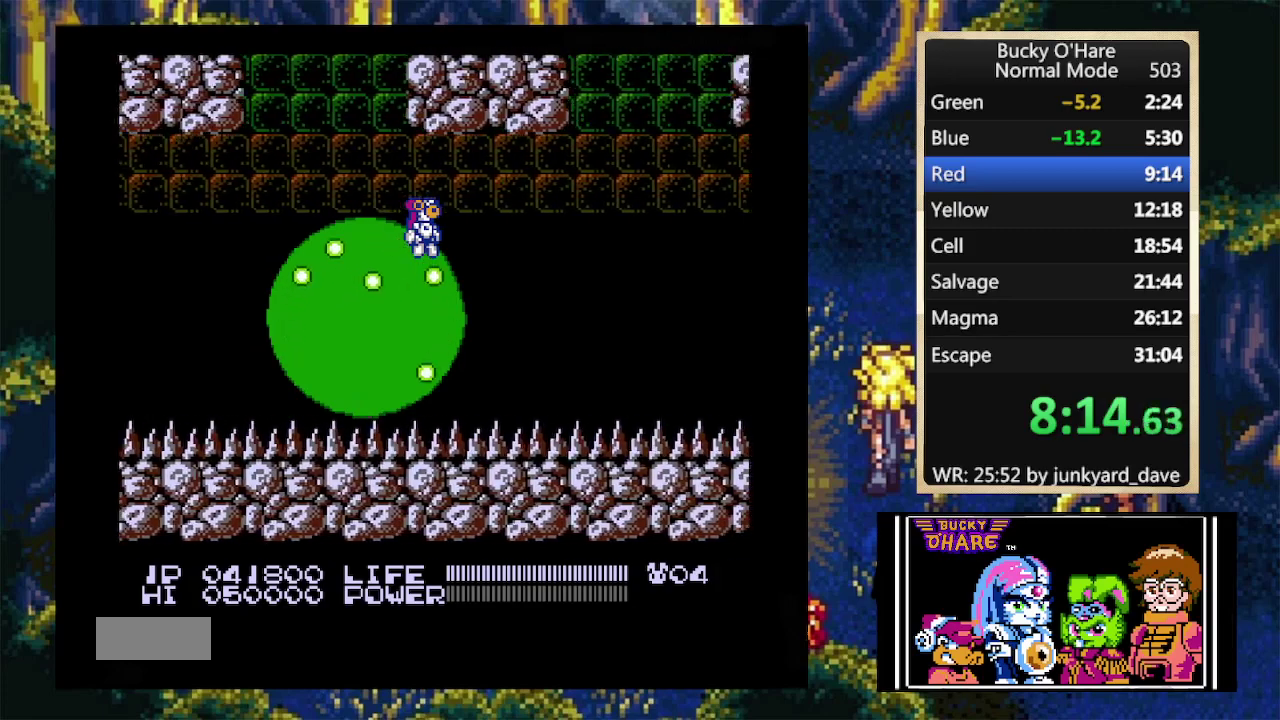
{"buttons": [], "events": []}